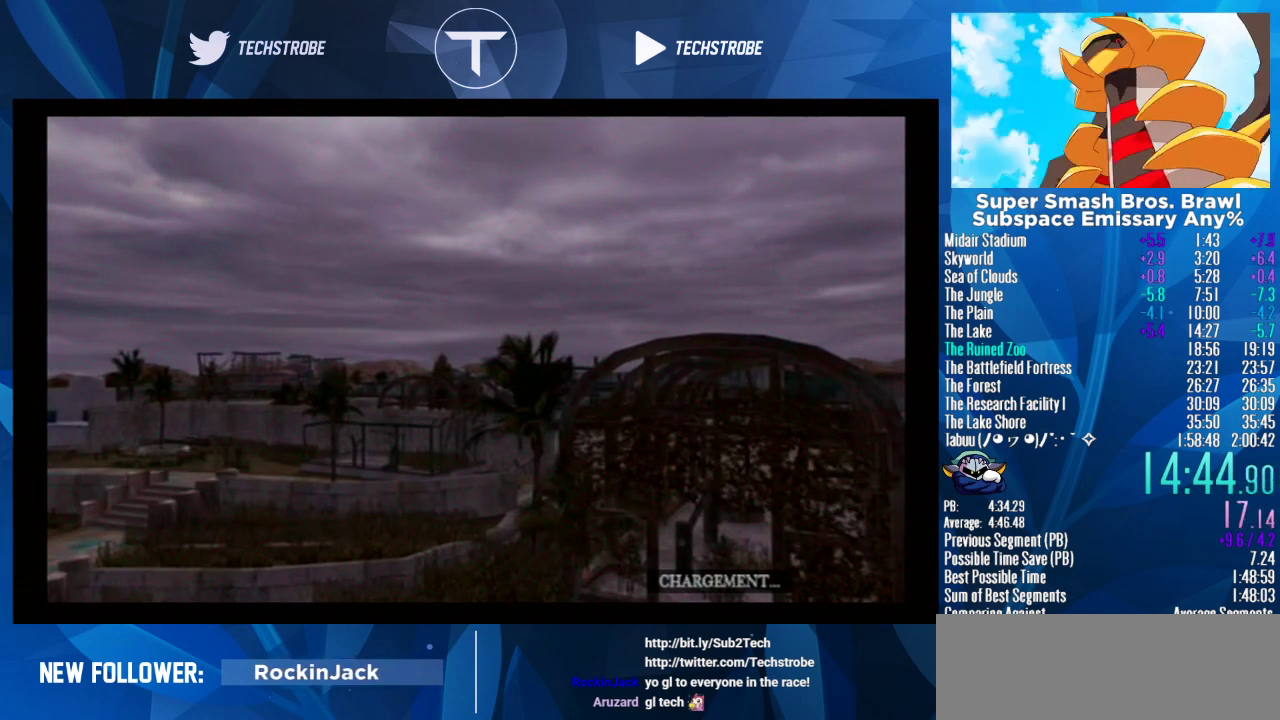
Gameplay with a controller (Nintendo layout); each line is a JSON object with the inputs held at the frame after it. "events" lists button and stick changes between this image and that frame as [ms after this image, input, new state], when the widget could be followed in between. Not read: L3 R3.
{"buttons": [], "left_stick": "center", "right_stick": "center", "events": []}
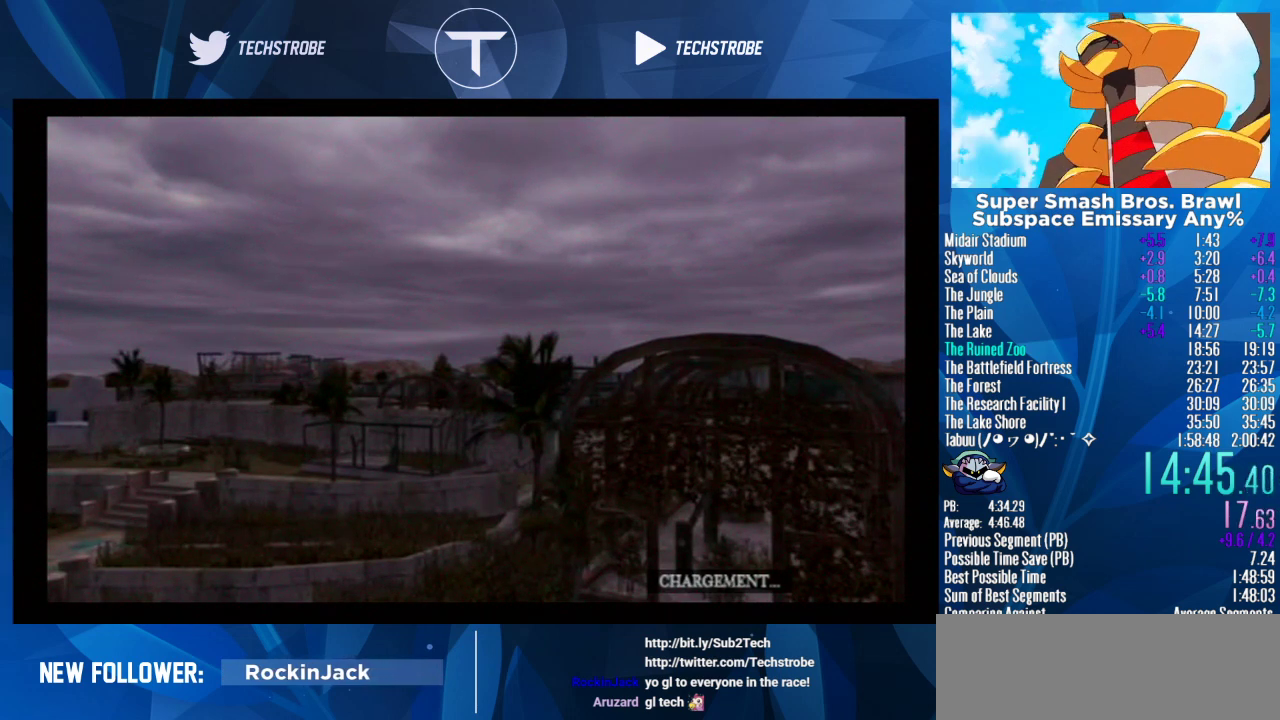
{"buttons": [], "left_stick": "right", "right_stick": "center", "events": [[500, "left_stick", "right"]]}
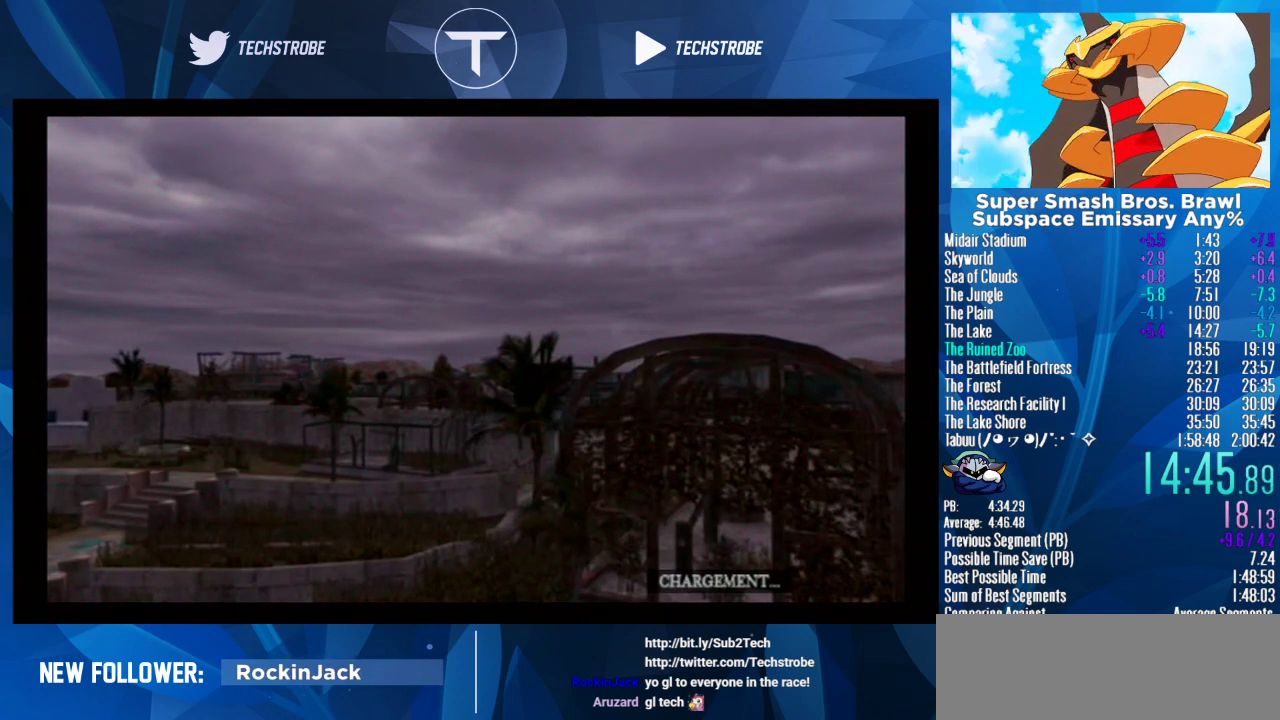
{"buttons": ["L1"], "left_stick": "right", "right_stick": "center", "events": [[467, "L1", "down"]]}
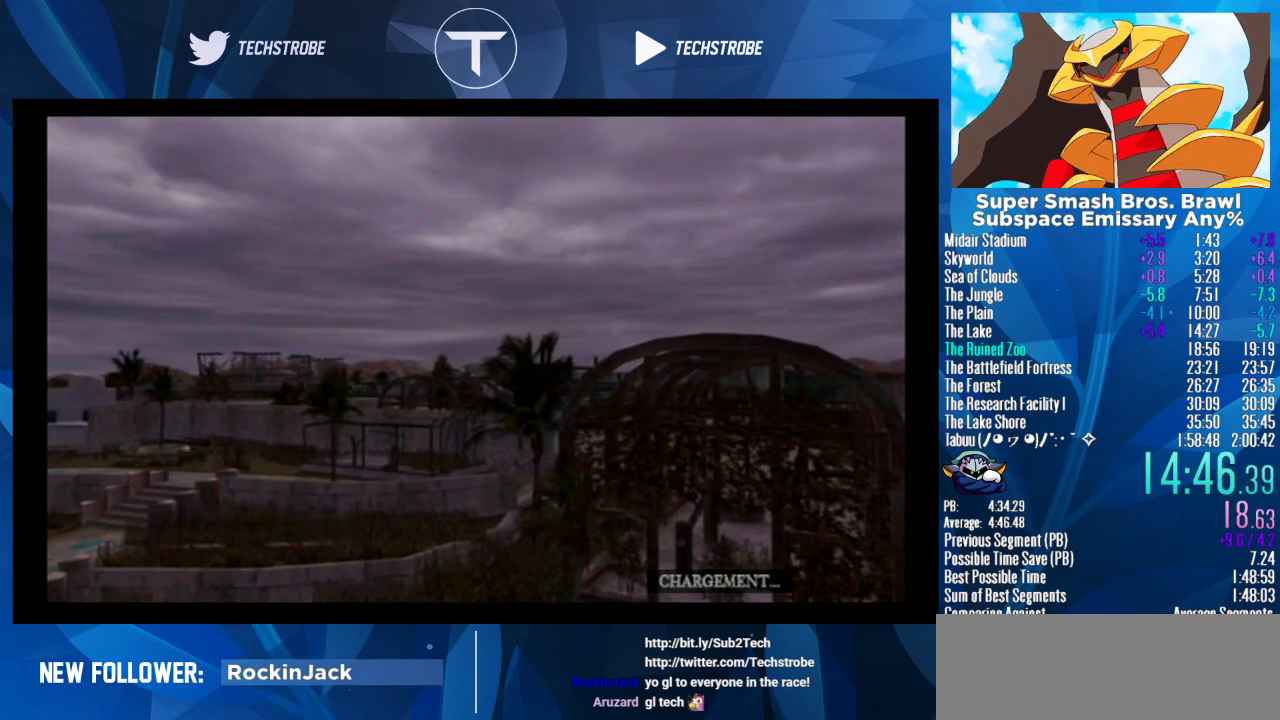
{"buttons": [], "left_stick": "right", "right_stick": "center", "events": [[233, "L1", "up"]]}
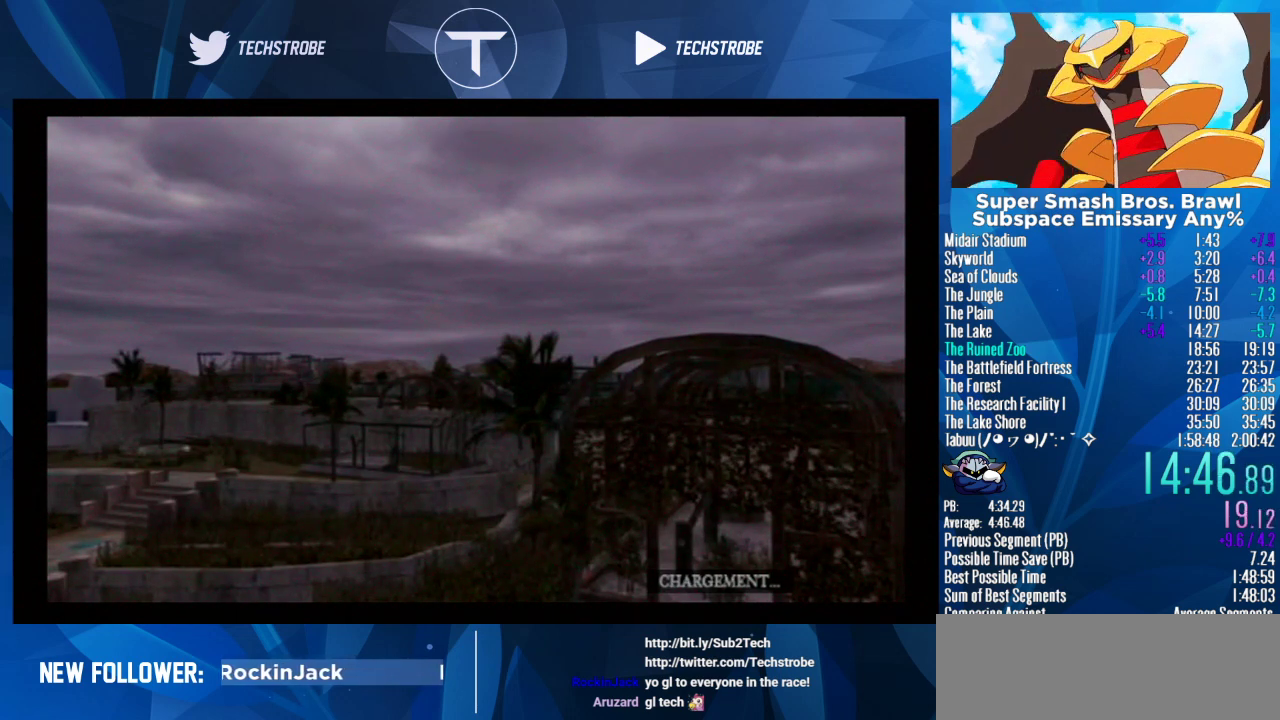
{"buttons": [], "left_stick": "right", "right_stick": "center", "events": []}
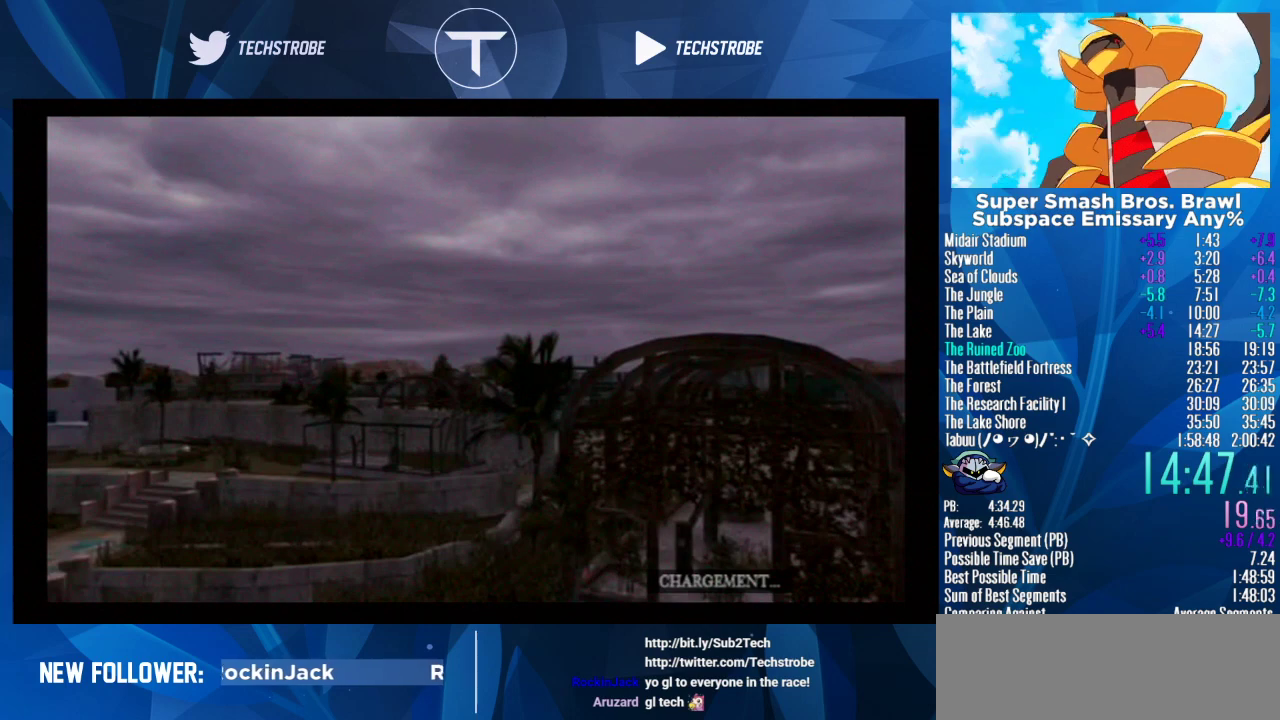
{"buttons": [], "left_stick": "center", "right_stick": "center", "events": [[433, "left_stick", "center"]]}
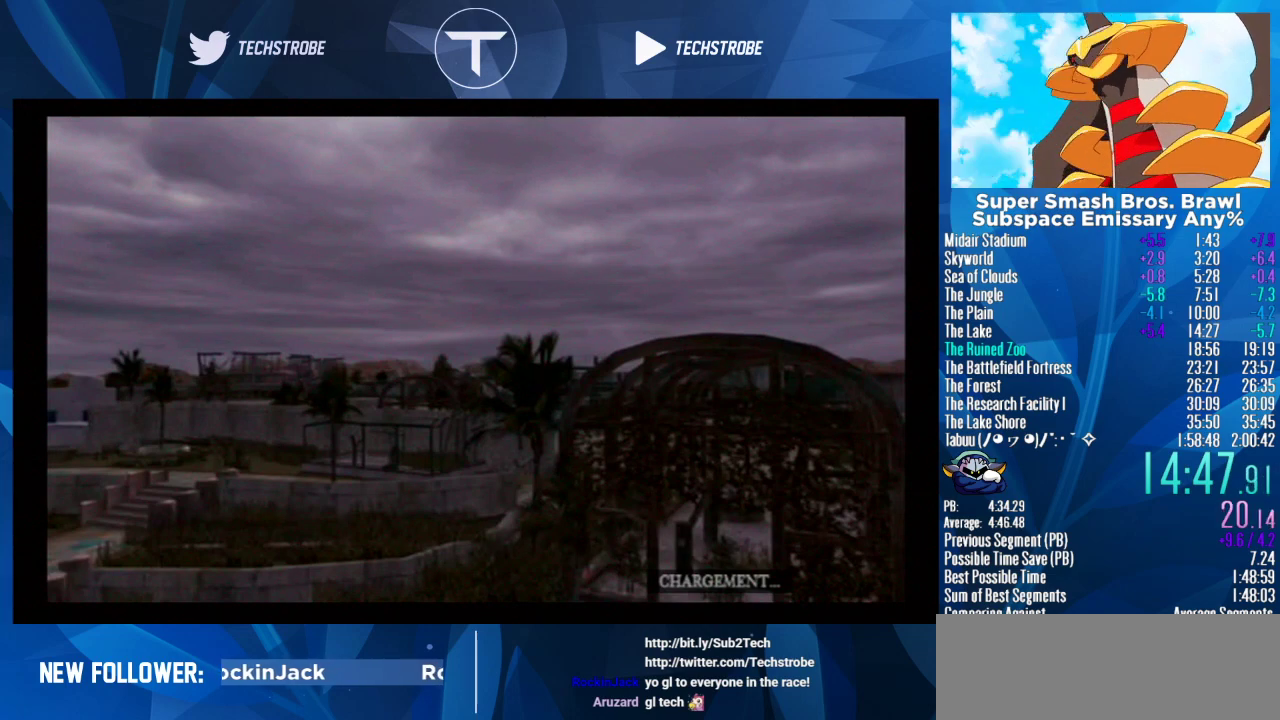
{"buttons": ["A"], "left_stick": "down", "right_stick": "center", "events": [[200, "left_stick", "down"], [300, "A", "down"], [400, "A", "up"], [467, "A", "down"]]}
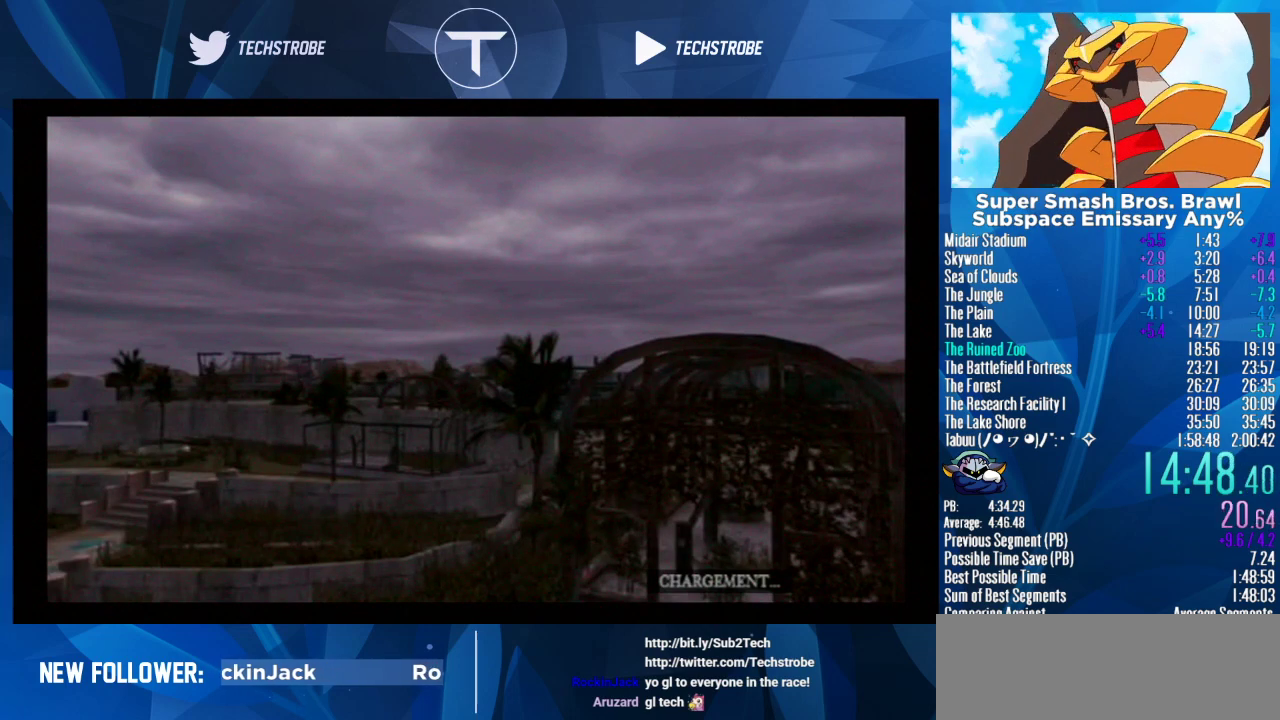
{"buttons": [], "left_stick": "down", "right_stick": "center", "events": [[100, "A", "up"], [200, "A", "down"], [300, "A", "up"], [367, "A", "down"], [467, "A", "up"]]}
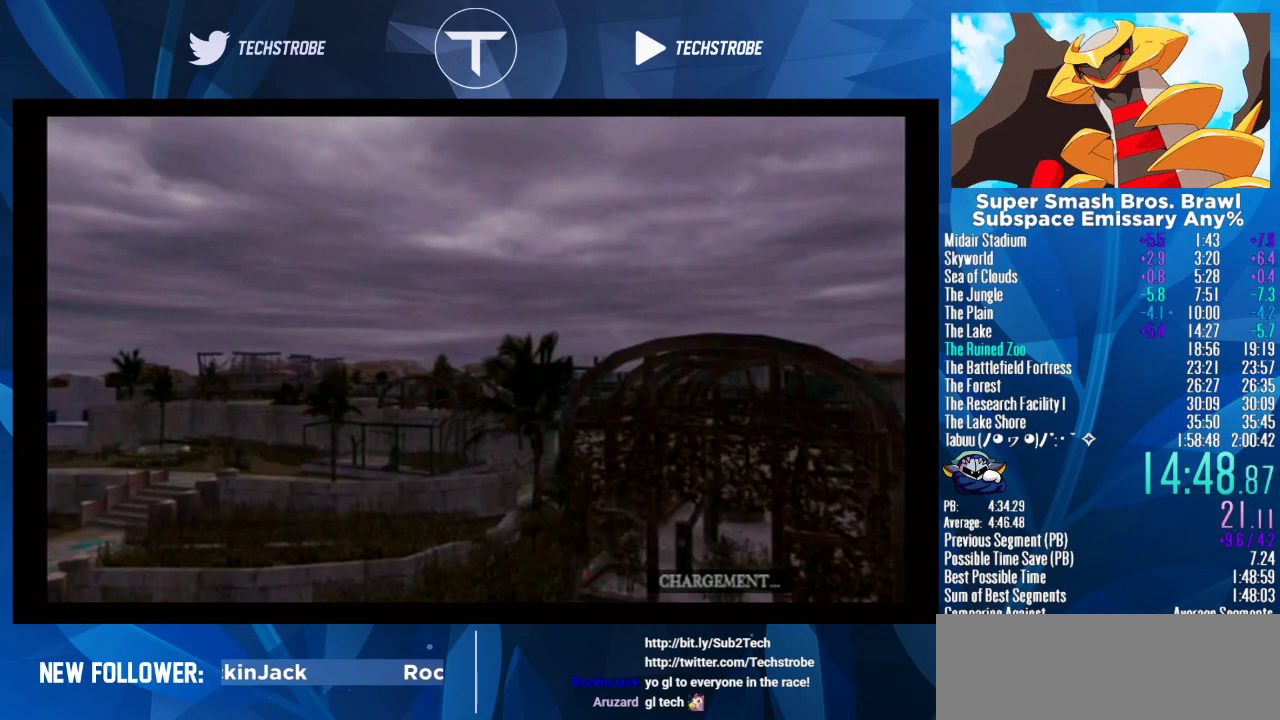
{"buttons": [], "left_stick": "down", "right_stick": "center", "events": [[33, "A", "down"], [133, "A", "up"], [233, "A", "down"], [333, "A", "up"], [400, "A", "down"], [500, "A", "up"]]}
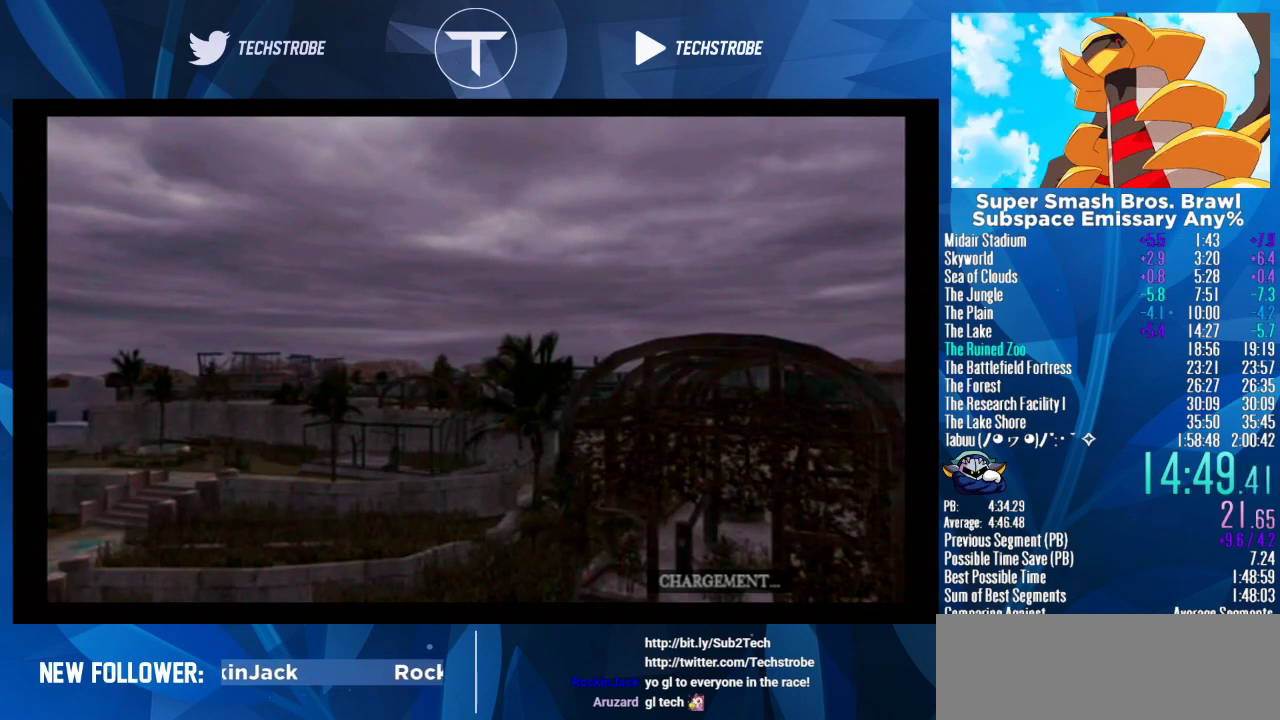
{"buttons": ["A"], "left_stick": "down", "right_stick": "center", "events": [[100, "A", "down"], [200, "A", "up"], [267, "A", "down"], [367, "A", "up"], [433, "A", "down"]]}
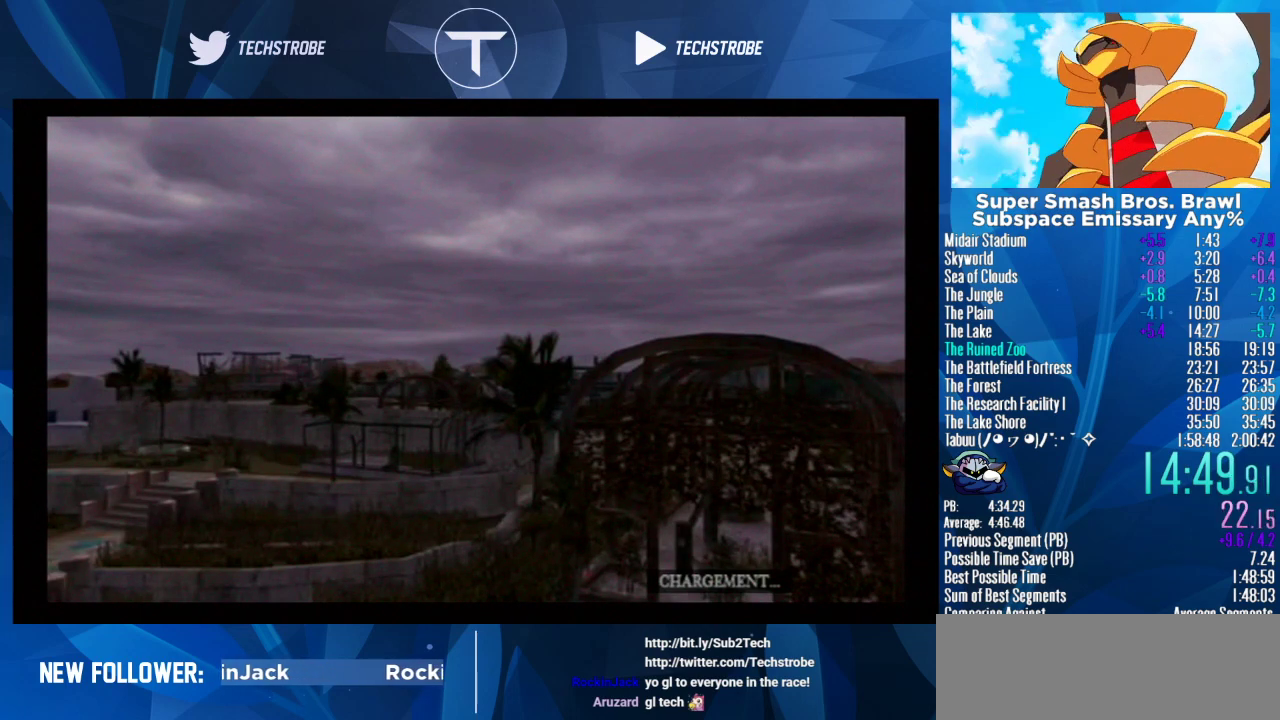
{"buttons": [], "left_stick": "down", "right_stick": "center", "events": [[67, "A", "up"], [200, "A", "down"], [300, "A", "up"], [400, "A", "down"], [500, "A", "up"]]}
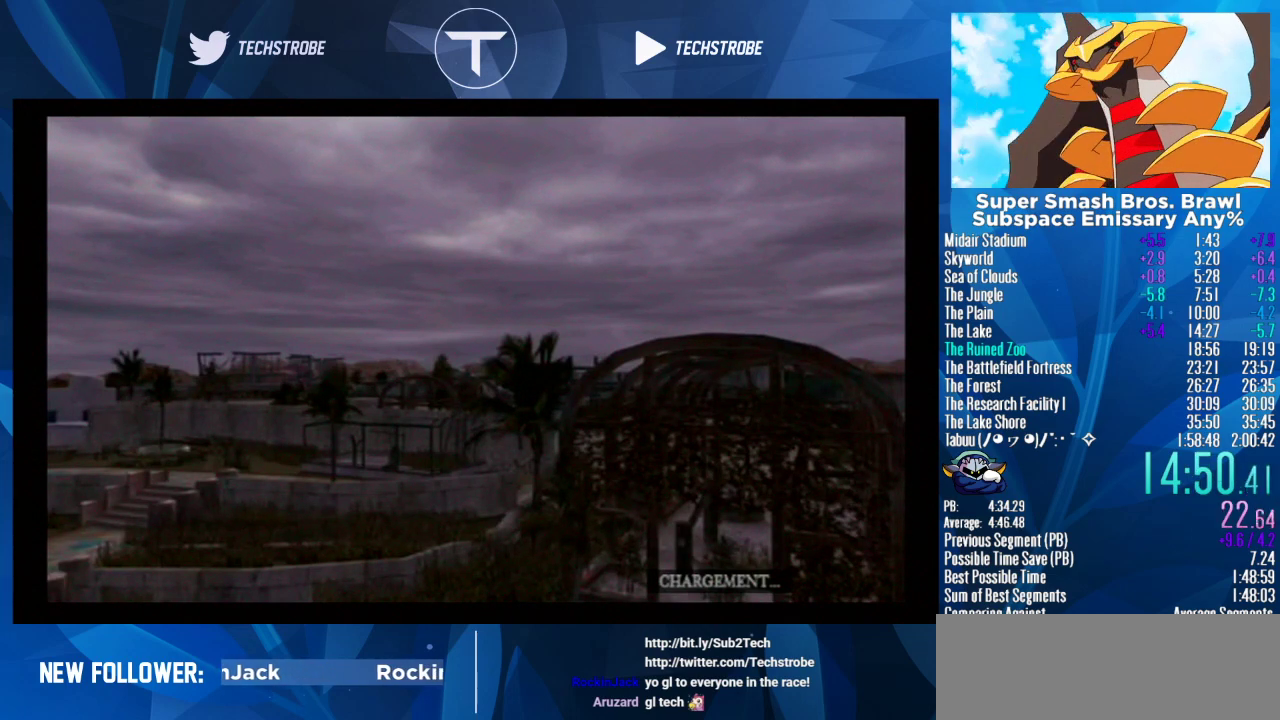
{"buttons": ["A"], "left_stick": "down", "right_stick": "center", "events": [[67, "A", "down"], [200, "A", "up"], [300, "A", "down"], [367, "A", "up"], [467, "A", "down"]]}
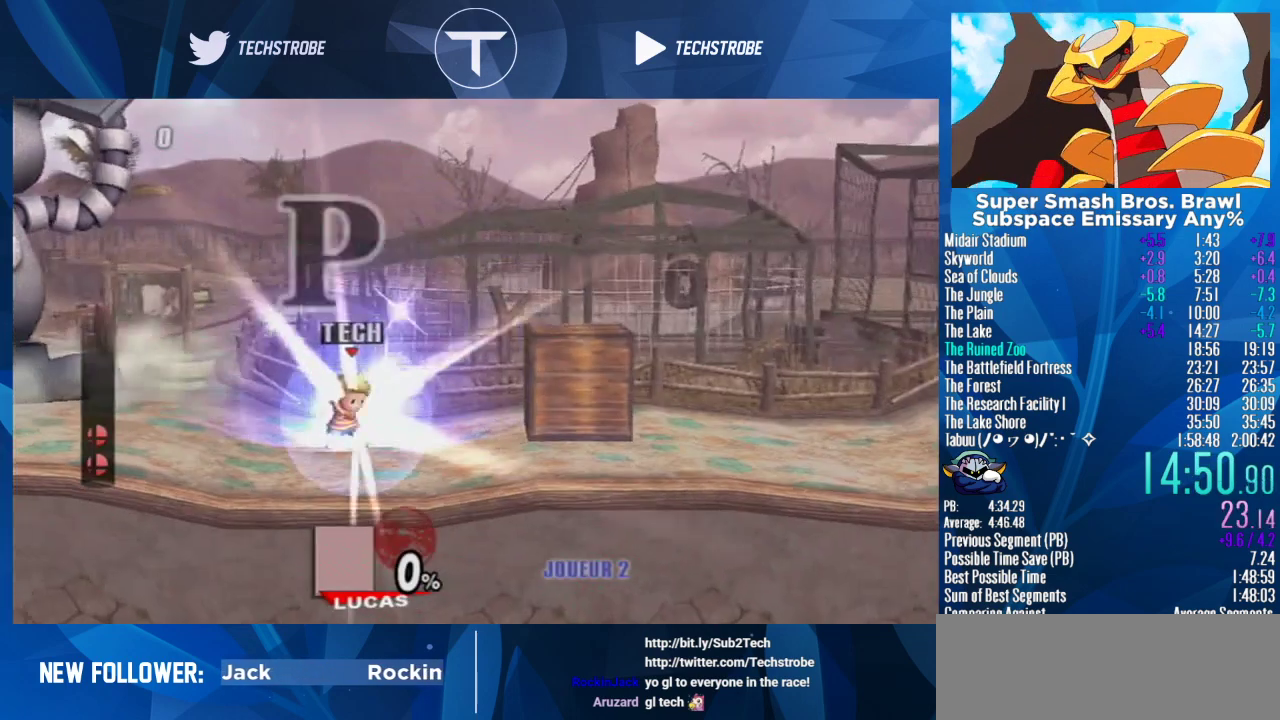
{"buttons": [], "left_stick": "right", "right_stick": "center", "events": [[67, "A", "up"], [300, "left_stick", "center"], [400, "left_stick", "right"]]}
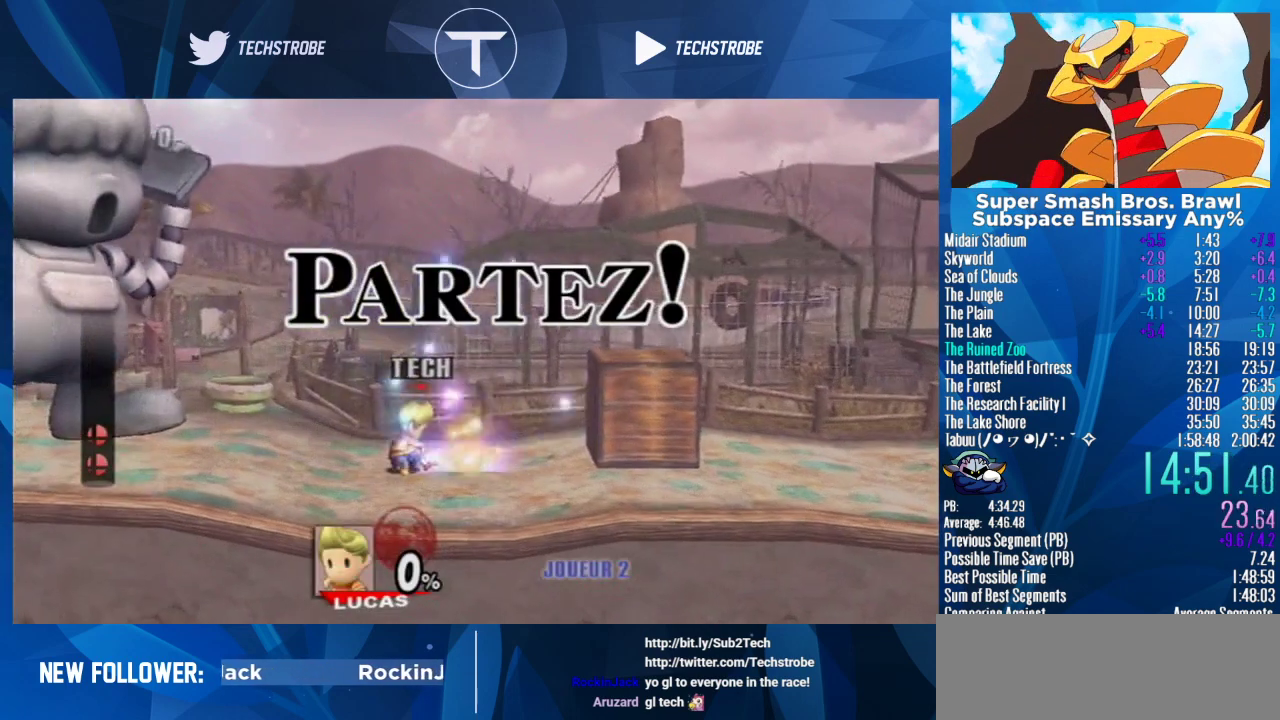
{"buttons": [], "left_stick": "right", "right_stick": "center", "events": [[167, "right_stick", "down"], [267, "right_stick", "center"]]}
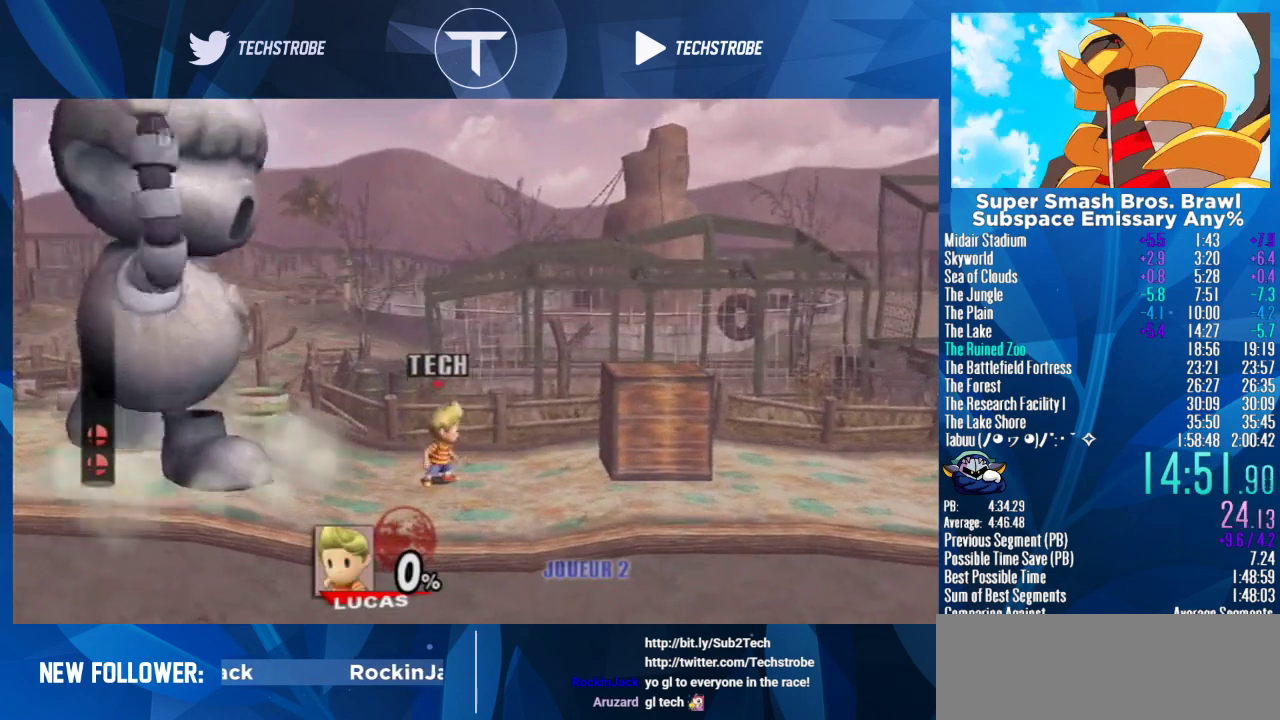
{"buttons": ["Y"], "left_stick": "right", "right_stick": "center", "events": [[367, "A", "down"], [467, "A", "up"], [500, "Y", "down"]]}
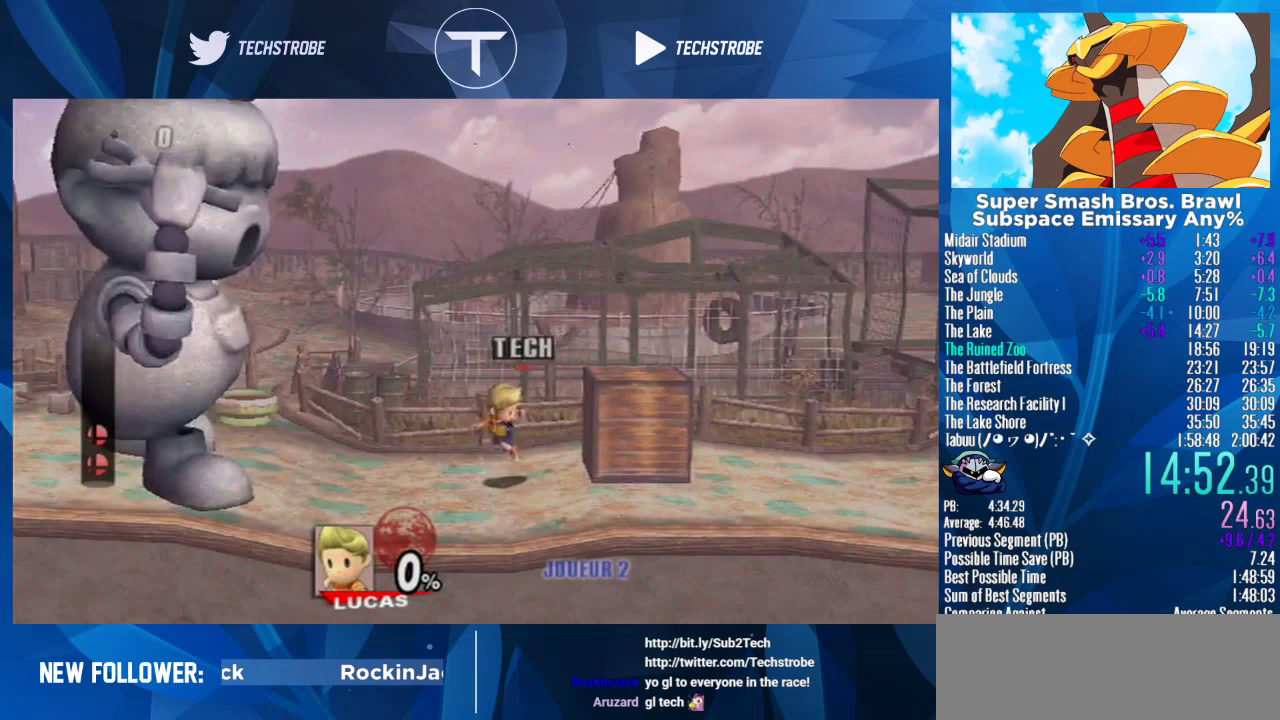
{"buttons": [], "left_stick": "right", "right_stick": "center", "events": [[67, "Y", "up"], [133, "left_stick", "down-right"], [167, "Y", "down"], [233, "Y", "up"], [333, "left_stick", "center"], [500, "left_stick", "right"]]}
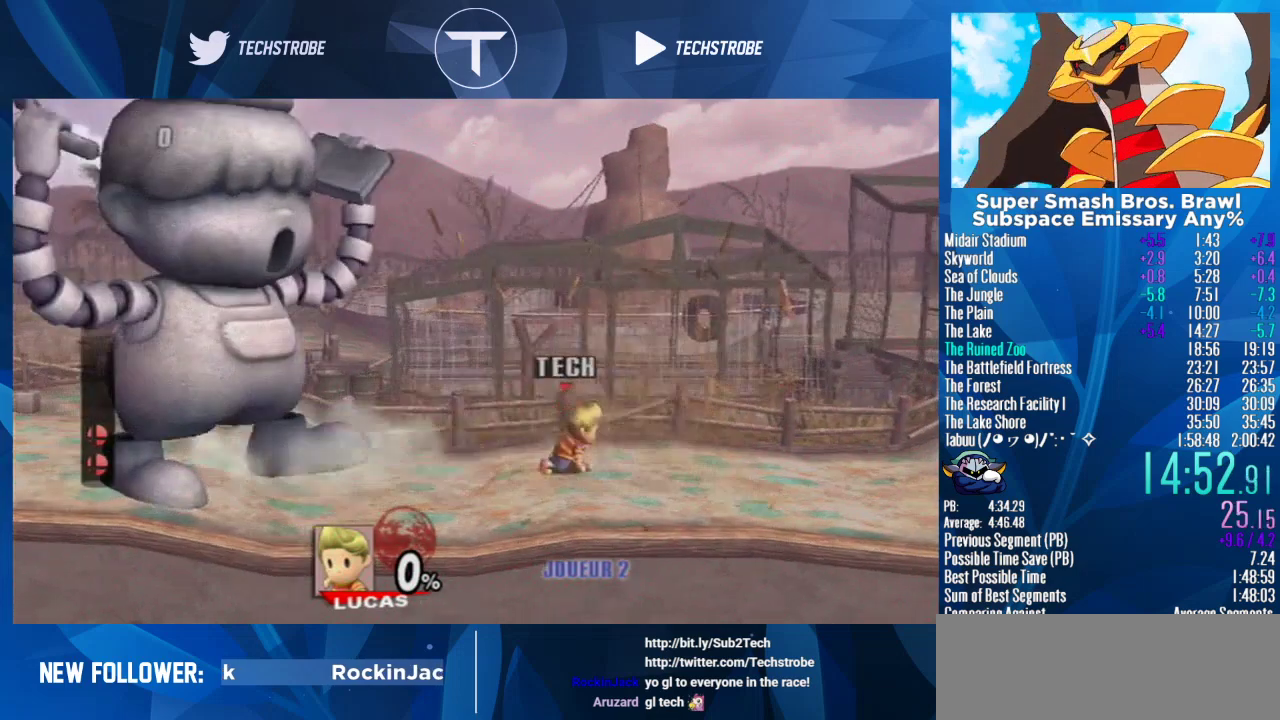
{"buttons": [], "left_stick": "right", "right_stick": "center", "events": [[133, "Y", "down"], [200, "Y", "up"], [267, "right_stick", "down"], [333, "right_stick", "center"]]}
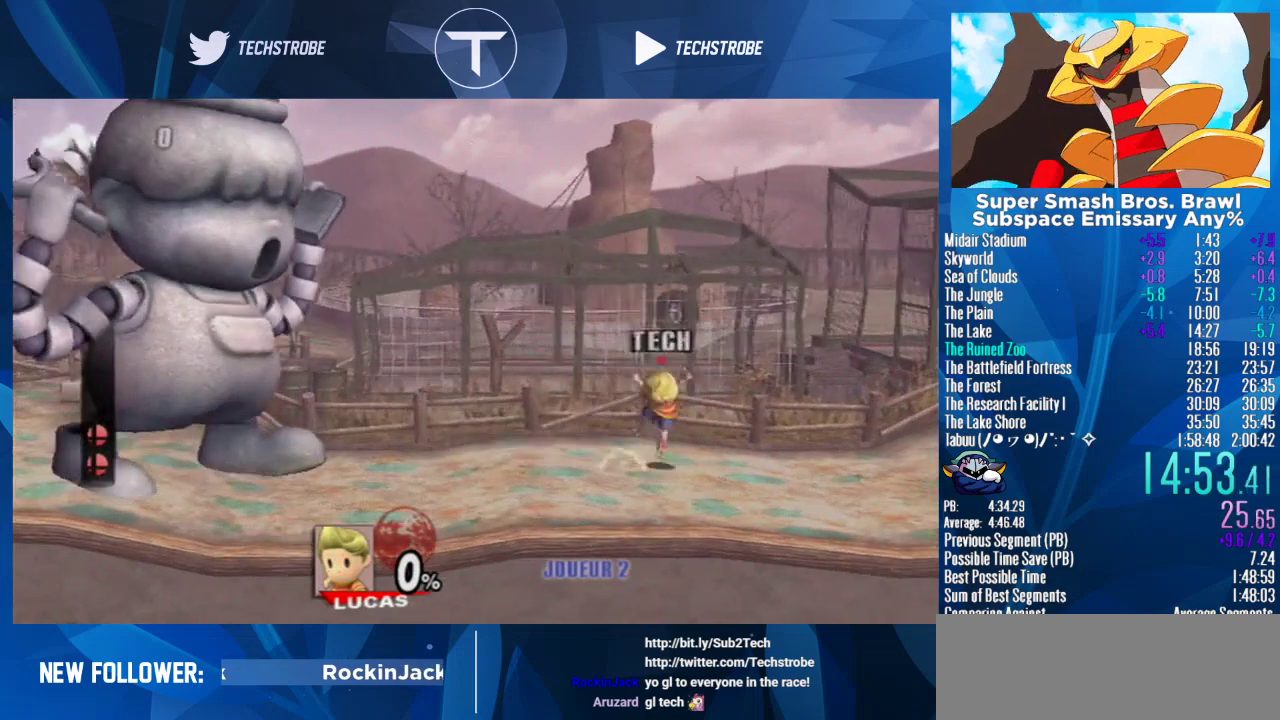
{"buttons": [], "left_stick": "center", "right_stick": "center", "events": [[233, "left_stick", "center"], [300, "left_stick", "left"], [500, "left_stick", "center"]]}